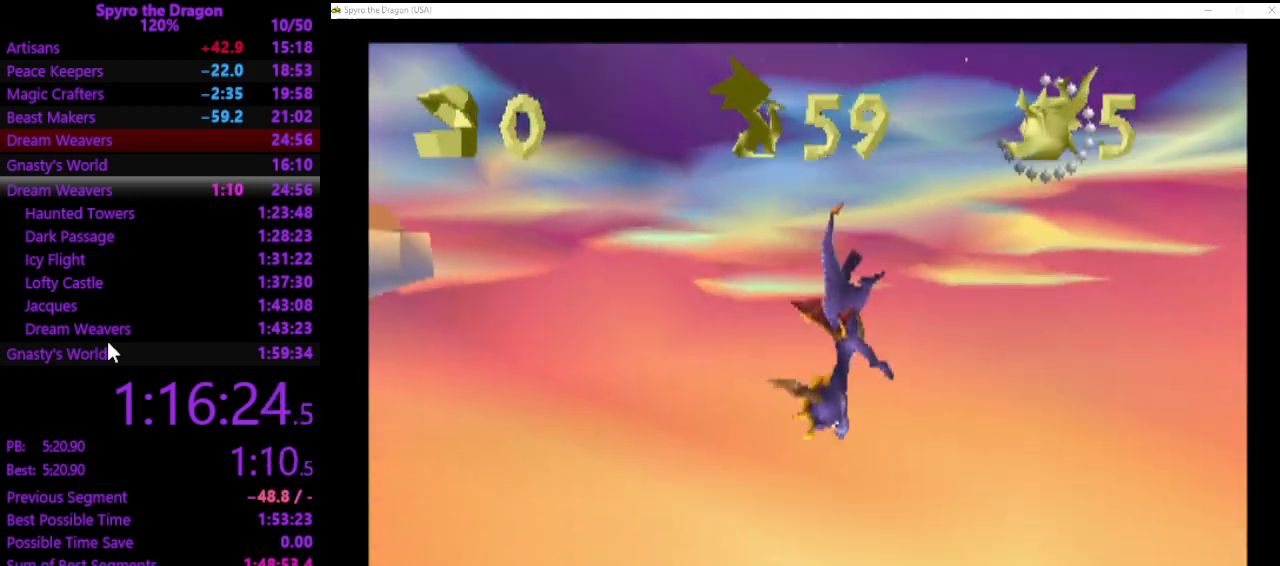
Gameplay with a controller (PlayStation layout); each line is a JSON object with the inputs held at the frame after it. "events" lists button and stick changes between this image and that frame as [ms after this image, input, new state], when the widget could be followed in between. Not read: right_stick.
{"buttons": [], "left_stick": "up", "events": [[167, "left_stick", "up-right"], [367, "left_stick", "up"]]}
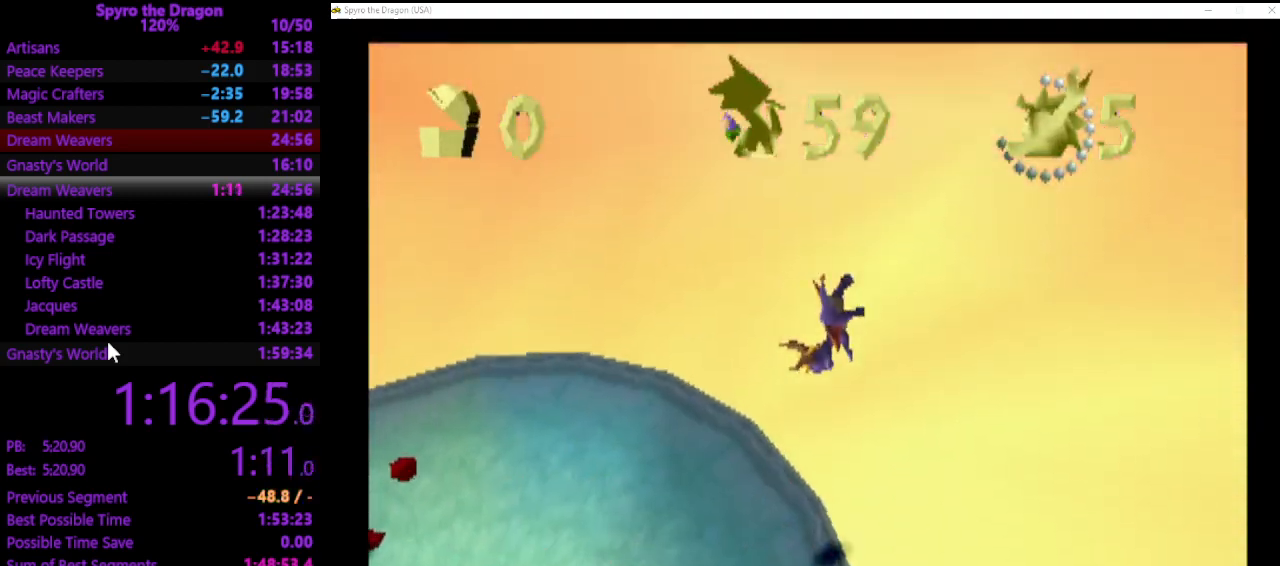
{"buttons": [], "left_stick": "up", "events": []}
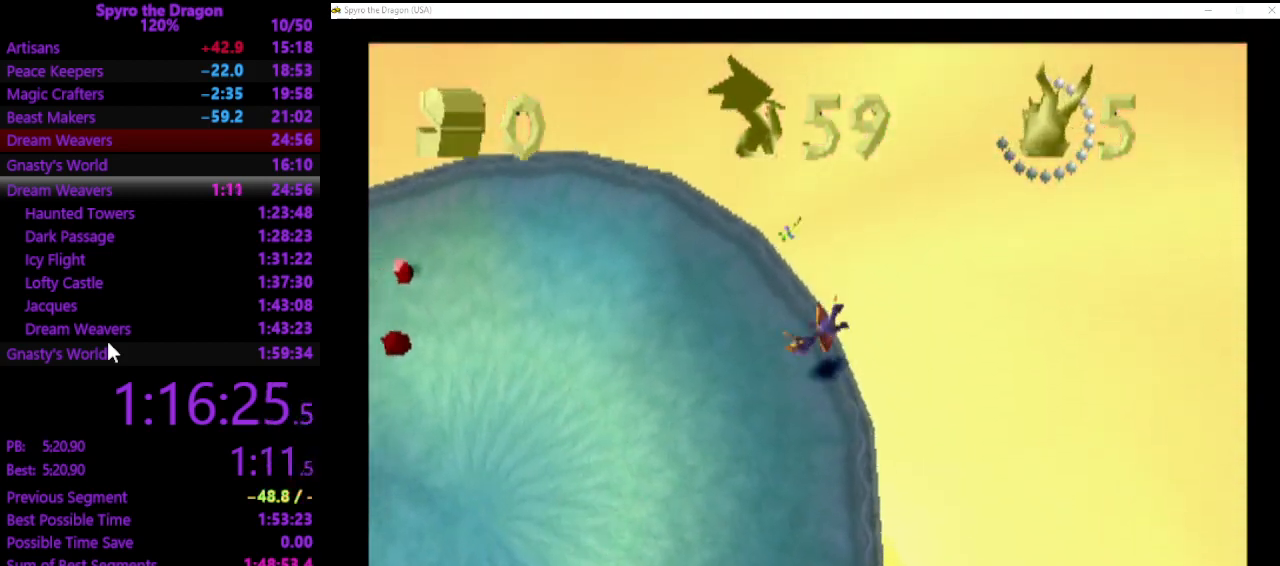
{"buttons": [], "left_stick": "up", "events": []}
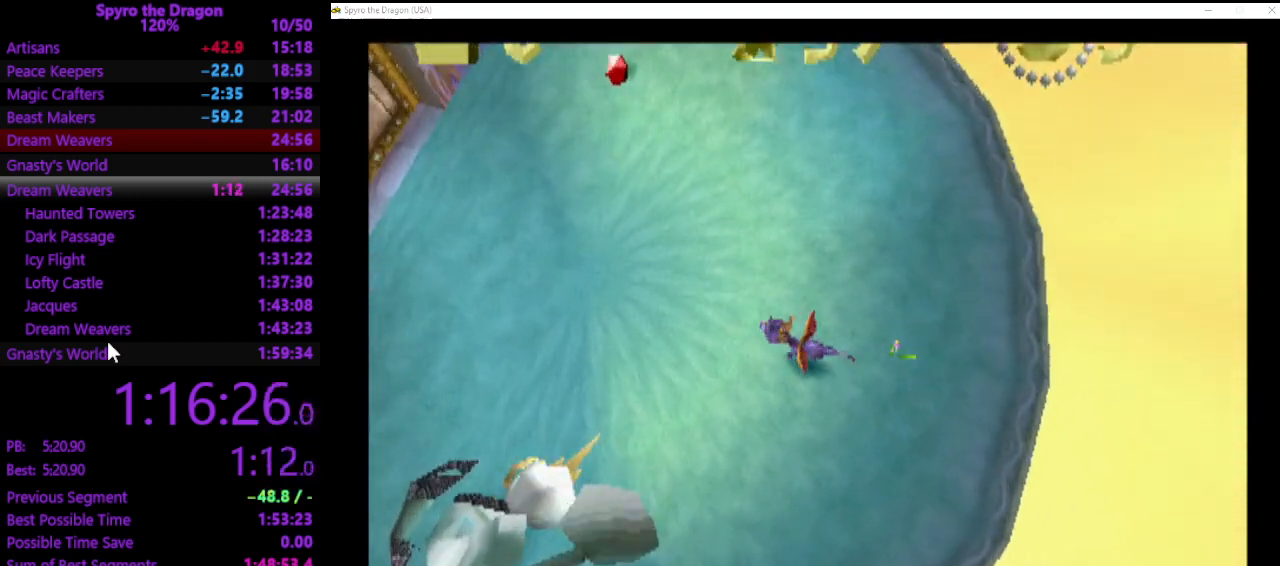
{"buttons": [], "left_stick": "up", "events": []}
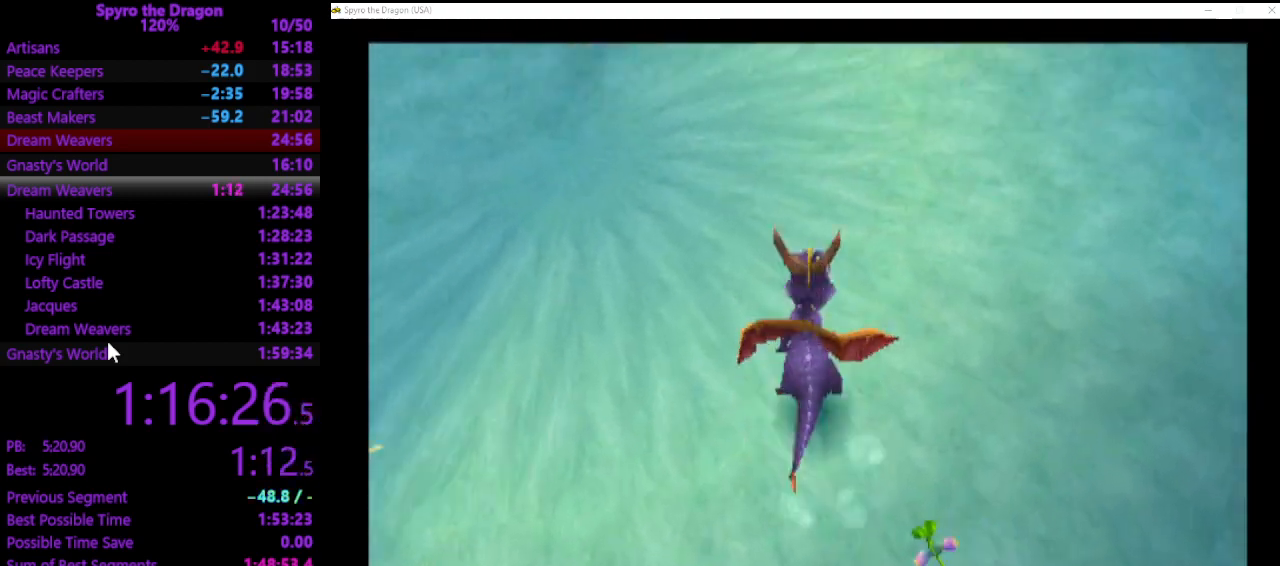
{"buttons": ["SQUARE"], "left_stick": "up", "events": [[133, "SQUARE", "down"]]}
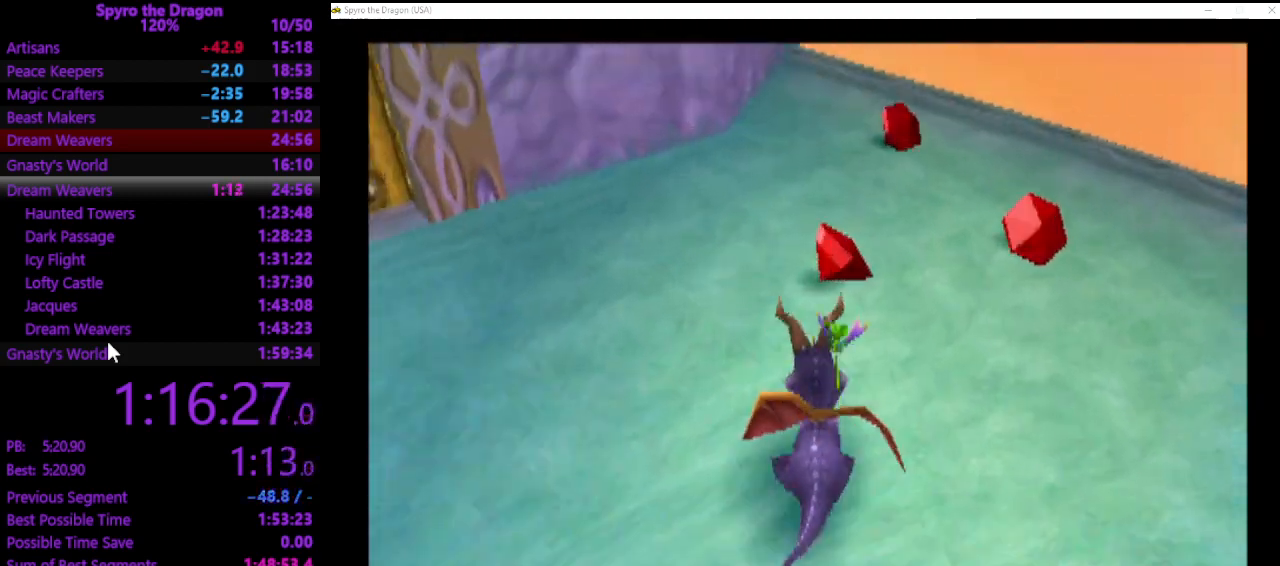
{"buttons": ["CROSS"], "left_stick": "down-left", "events": [[67, "SQUARE", "up"], [167, "left_stick", "up-left"], [267, "left_stick", "left"], [300, "CROSS", "down"], [367, "left_stick", "down-left"]]}
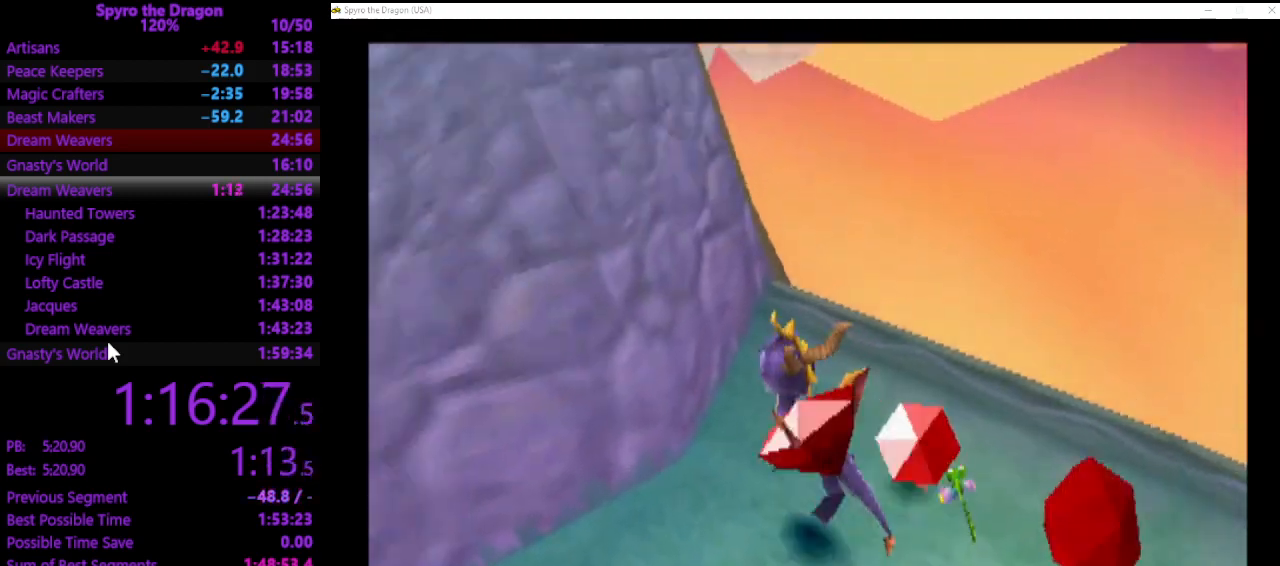
{"buttons": ["SQUARE"], "left_stick": "up-right", "events": [[133, "CROSS", "up"], [233, "SQUARE", "down"], [267, "left_stick", "left"], [467, "left_stick", "up-right"]]}
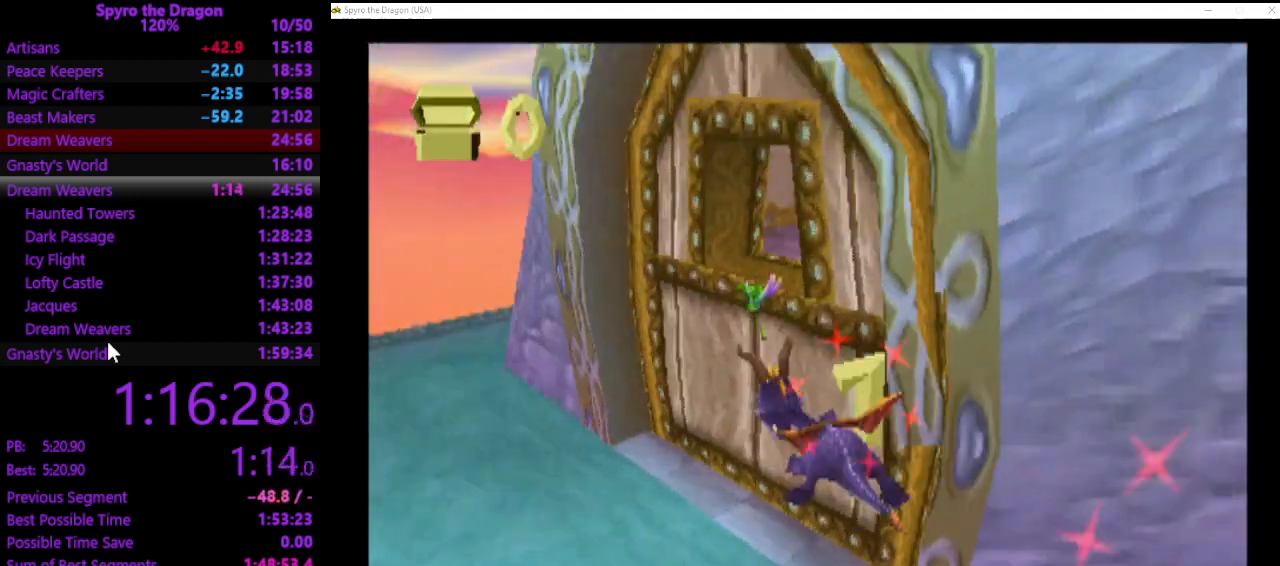
{"buttons": ["SQUARE"], "left_stick": "up", "events": [[433, "left_stick", "up"]]}
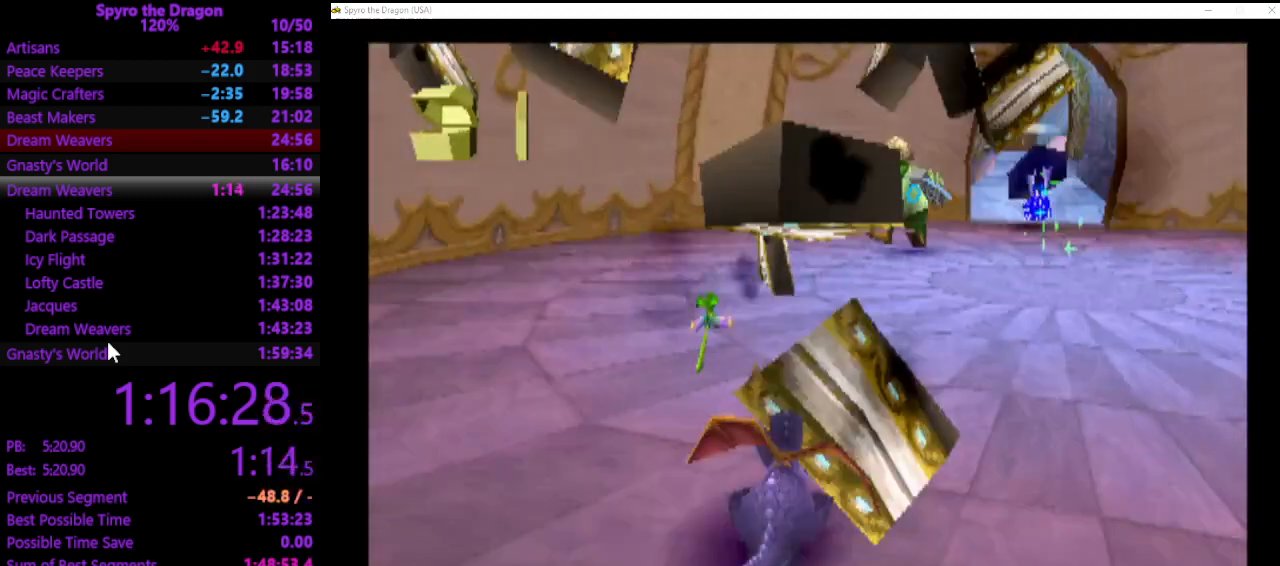
{"buttons": ["SQUARE"], "left_stick": "up-right", "events": [[500, "left_stick", "up-right"]]}
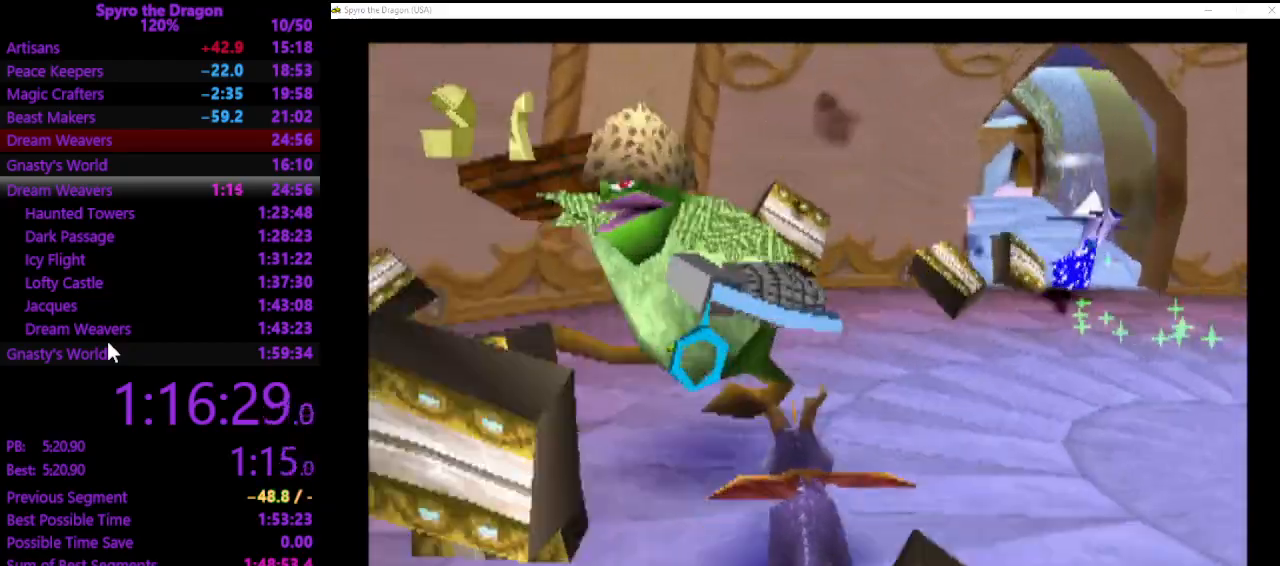
{"buttons": ["CIRCLE"], "left_stick": "up", "events": [[367, "left_stick", "up"], [433, "SQUARE", "up"], [500, "CIRCLE", "down"]]}
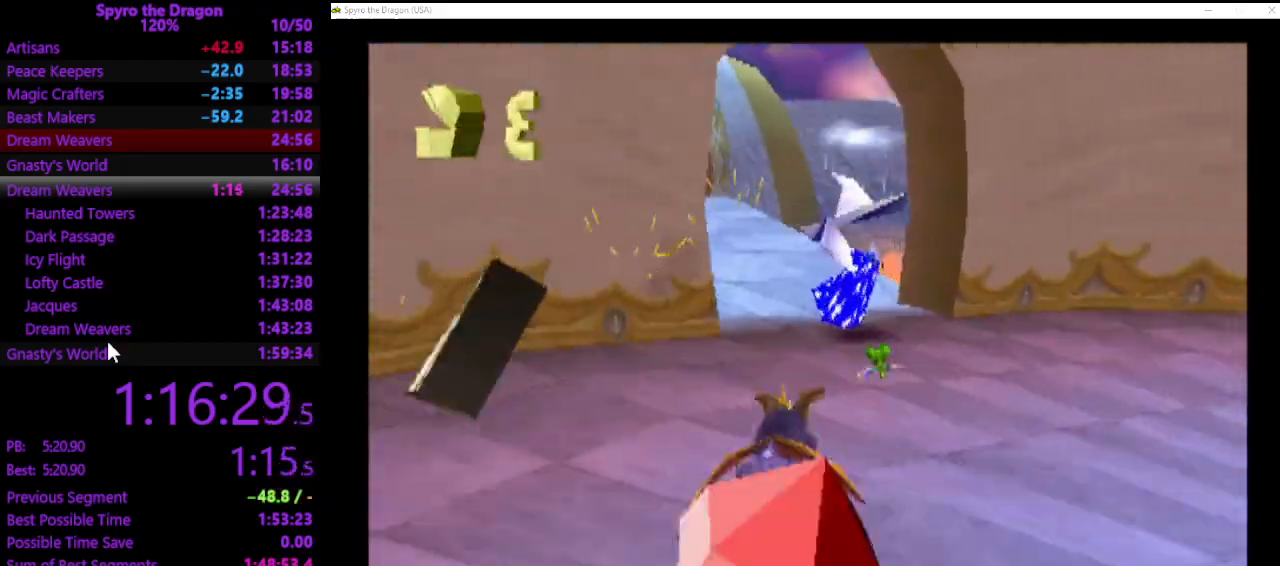
{"buttons": ["SQUARE"], "left_stick": "up", "events": [[67, "CIRCLE", "up"], [133, "SQUARE", "down"], [300, "CROSS", "down"], [467, "CROSS", "up"]]}
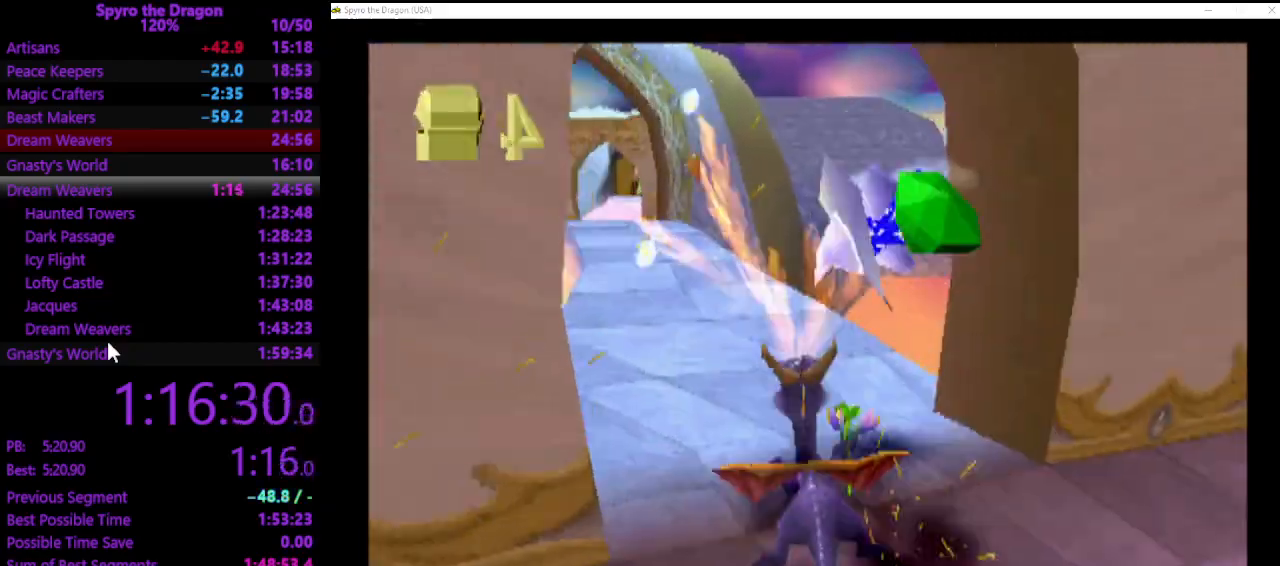
{"buttons": ["SQUARE"], "left_stick": "up", "events": [[200, "left_stick", "up-left"], [367, "CROSS", "down"], [367, "left_stick", "up"], [467, "CROSS", "up"]]}
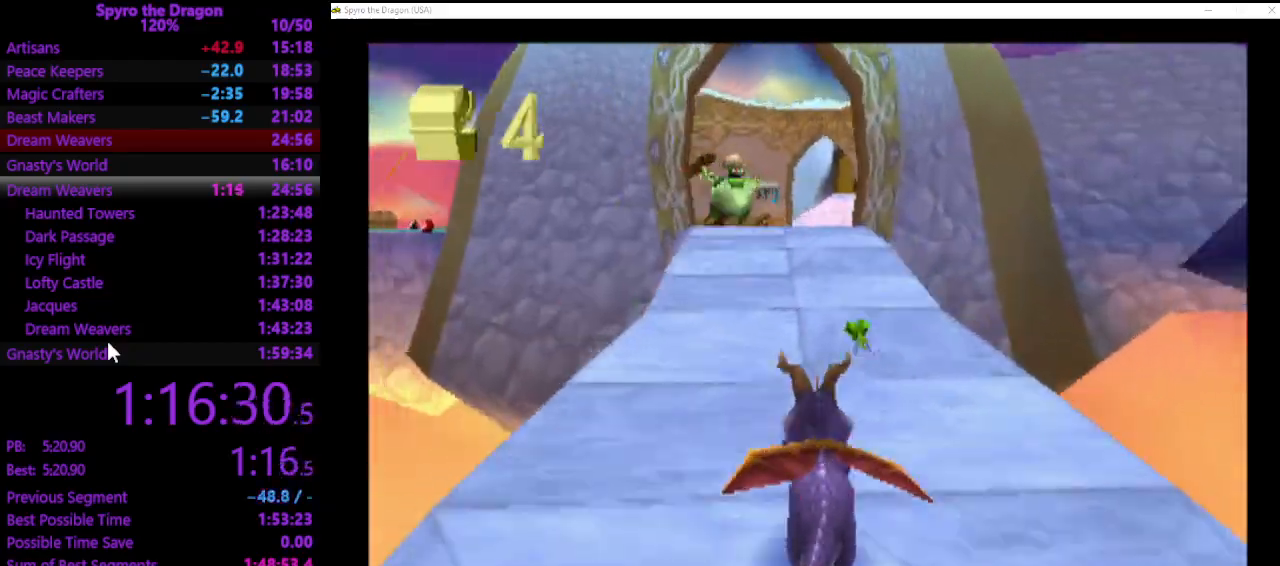
{"buttons": ["SQUARE"], "left_stick": "up", "events": []}
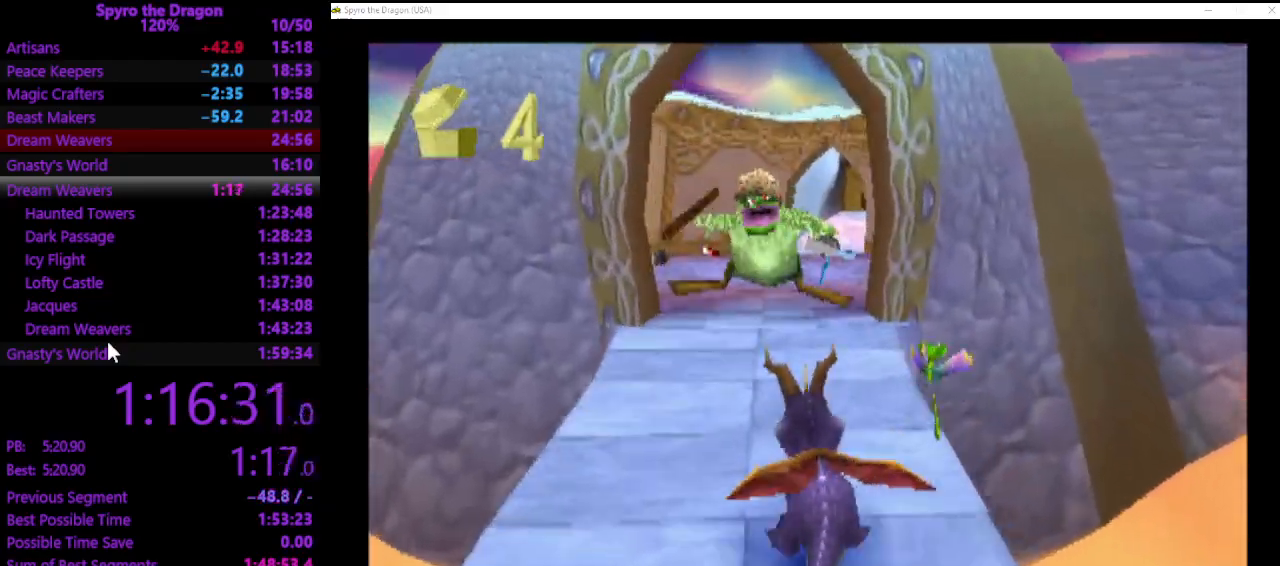
{"buttons": ["SQUARE"], "left_stick": "up-right", "events": [[467, "left_stick", "up-right"]]}
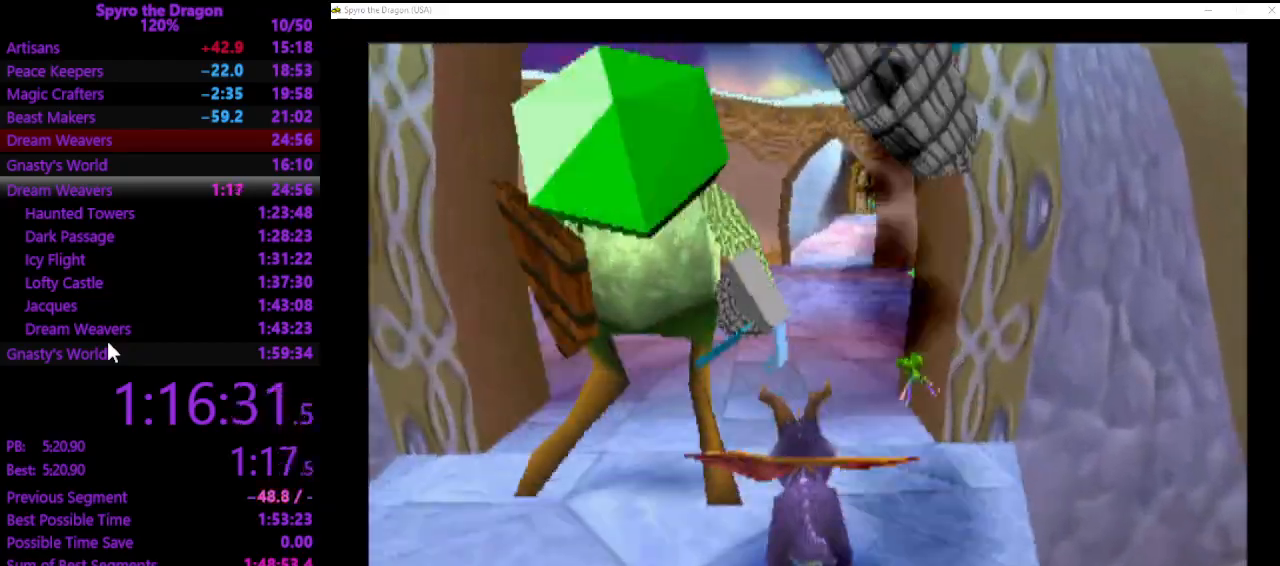
{"buttons": ["SQUARE"], "left_stick": "up-left", "events": [[433, "left_stick", "up-left"]]}
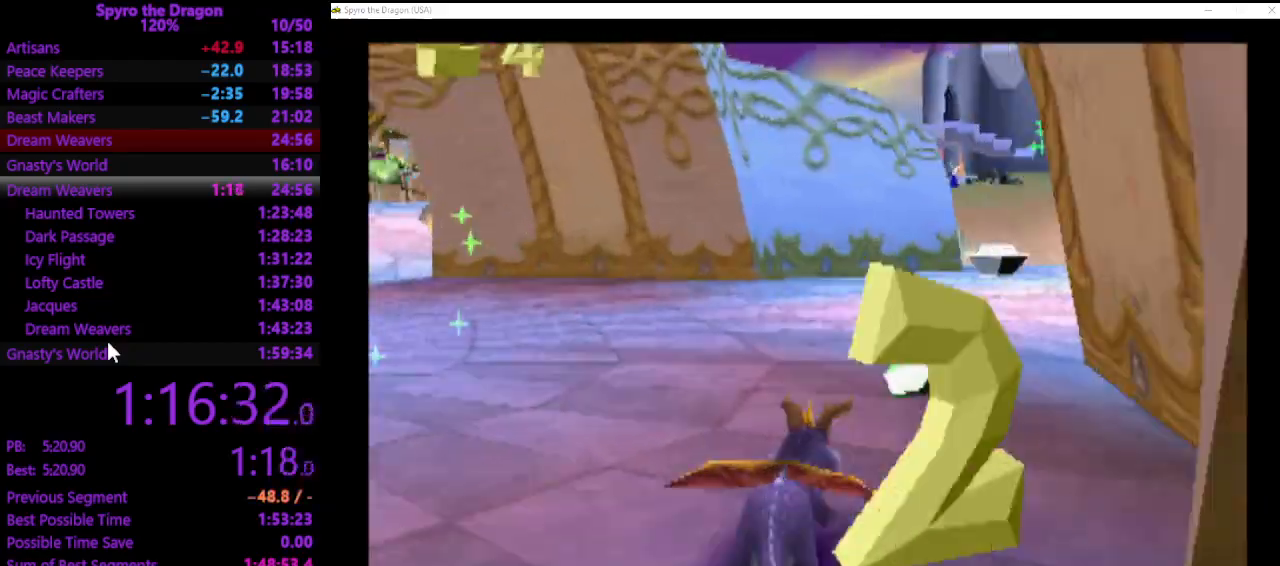
{"buttons": ["SQUARE"], "left_stick": "up-left", "events": [[167, "CROSS", "down"], [267, "CROSS", "up"]]}
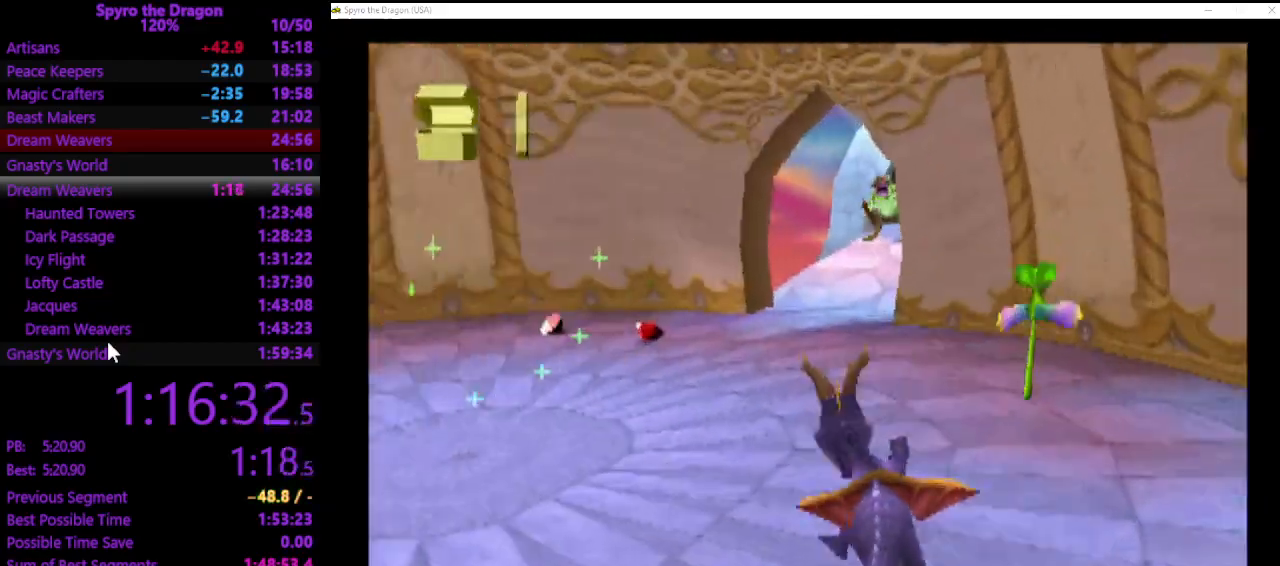
{"buttons": ["SQUARE"], "left_stick": "up-right", "events": [[67, "left_stick", "up"], [167, "left_stick", "up-right"], [333, "left_stick", "up"], [467, "left_stick", "up-right"]]}
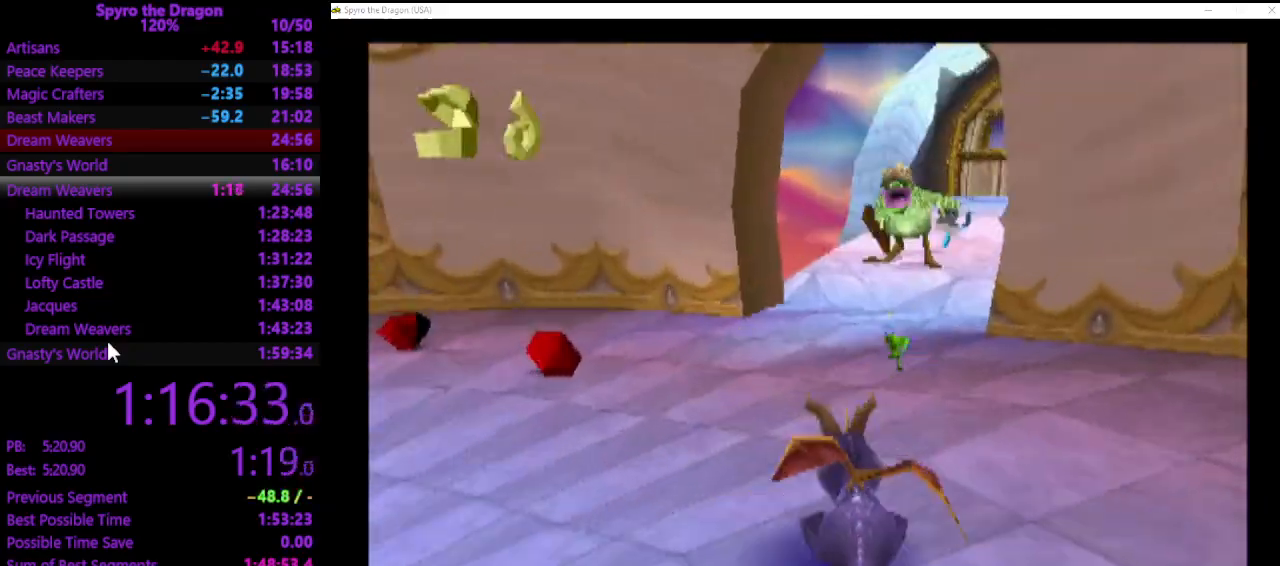
{"buttons": ["SQUARE"], "left_stick": "up", "events": [[67, "left_stick", "up"]]}
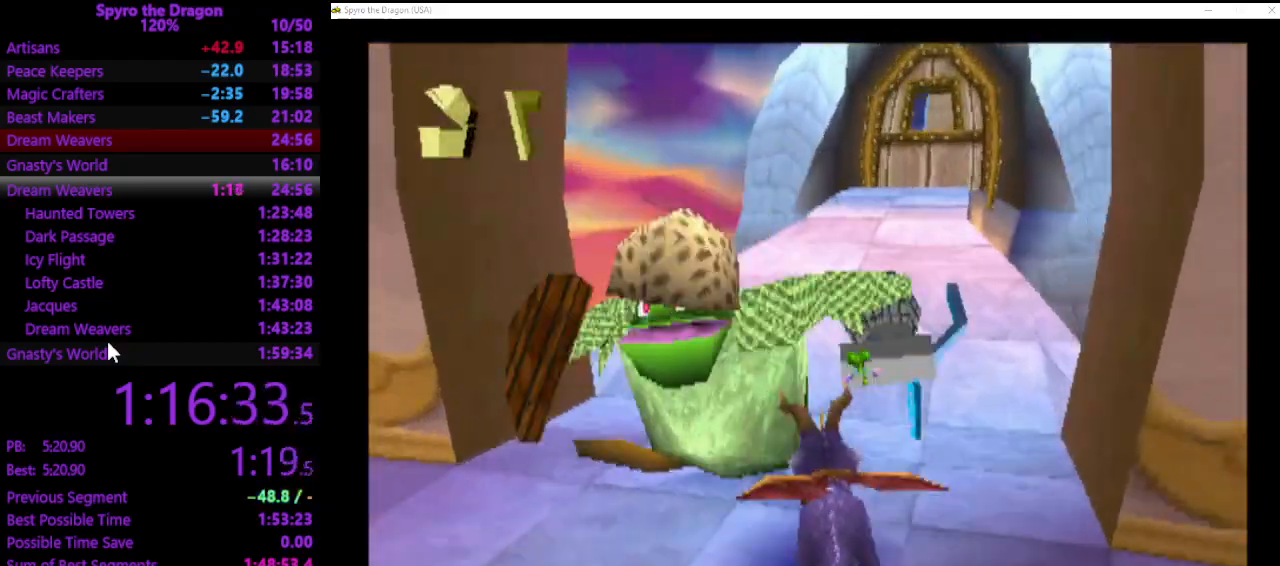
{"buttons": ["SQUARE"], "left_stick": "up", "events": [[67, "CROSS", "down"], [167, "CROSS", "up"]]}
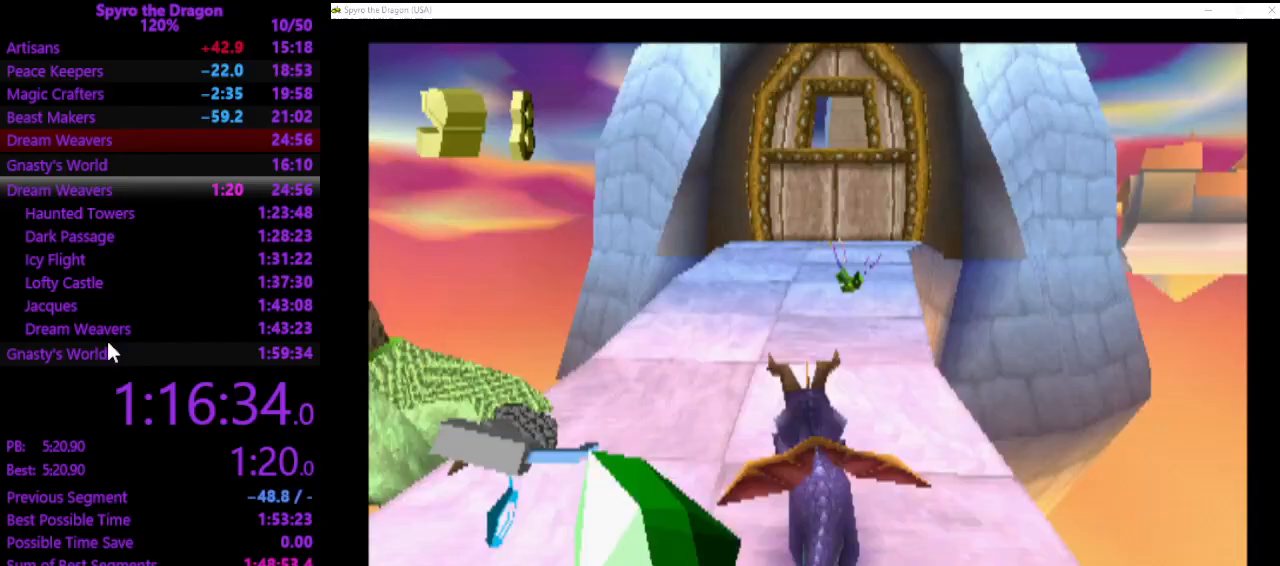
{"buttons": ["SQUARE"], "left_stick": "up", "events": []}
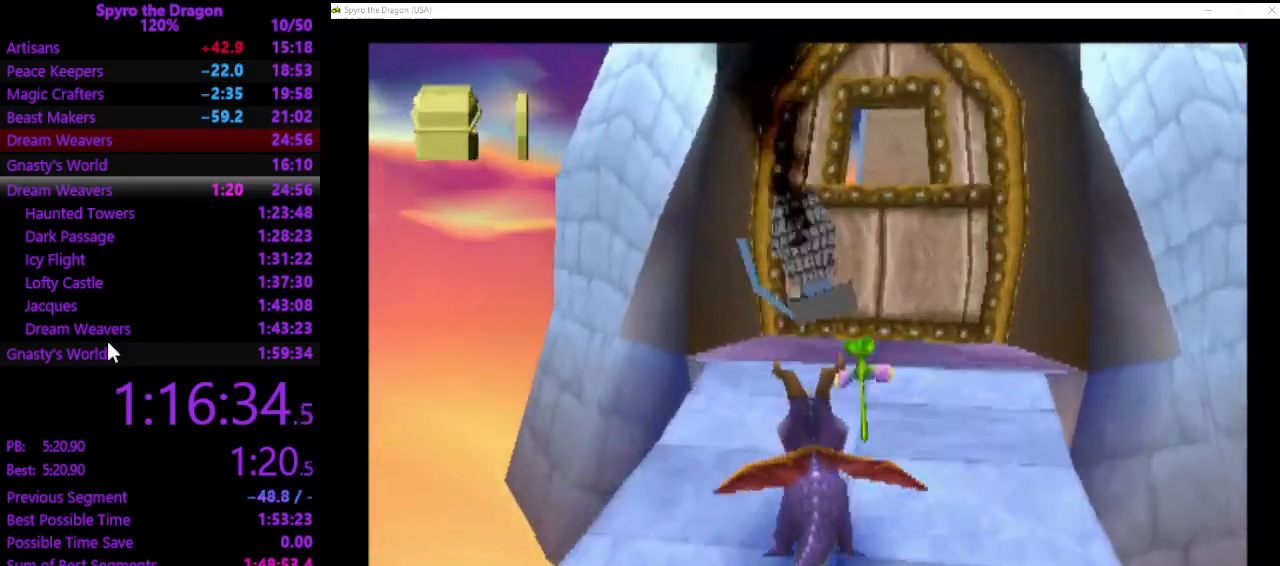
{"buttons": ["SQUARE"], "left_stick": "up", "events": [[233, "left_stick", "up-right"], [500, "left_stick", "up"]]}
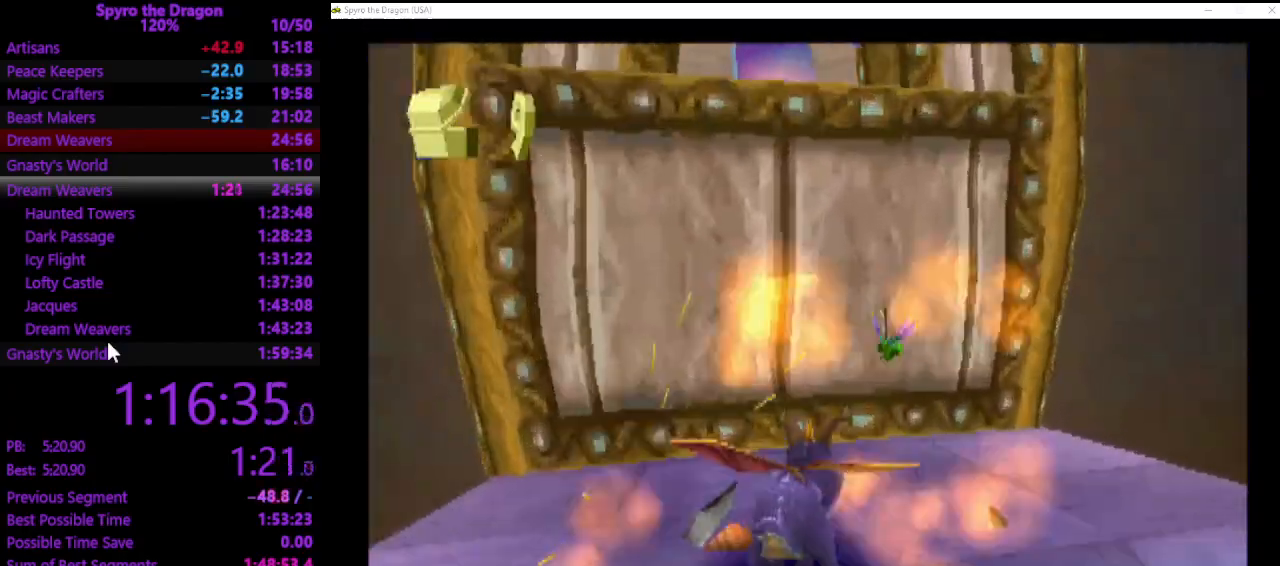
{"buttons": ["SQUARE"], "left_stick": "up-left", "events": [[267, "left_stick", "up-left"]]}
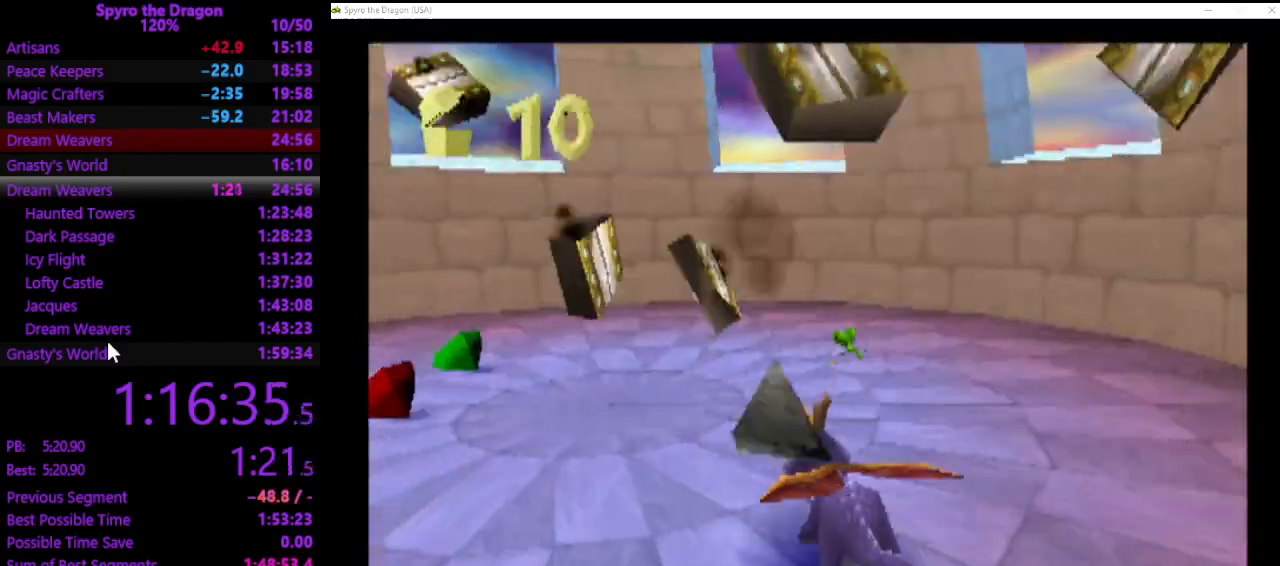
{"buttons": ["SQUARE"], "left_stick": "up-left", "events": [[200, "SQUARE", "up"], [333, "SQUARE", "down"]]}
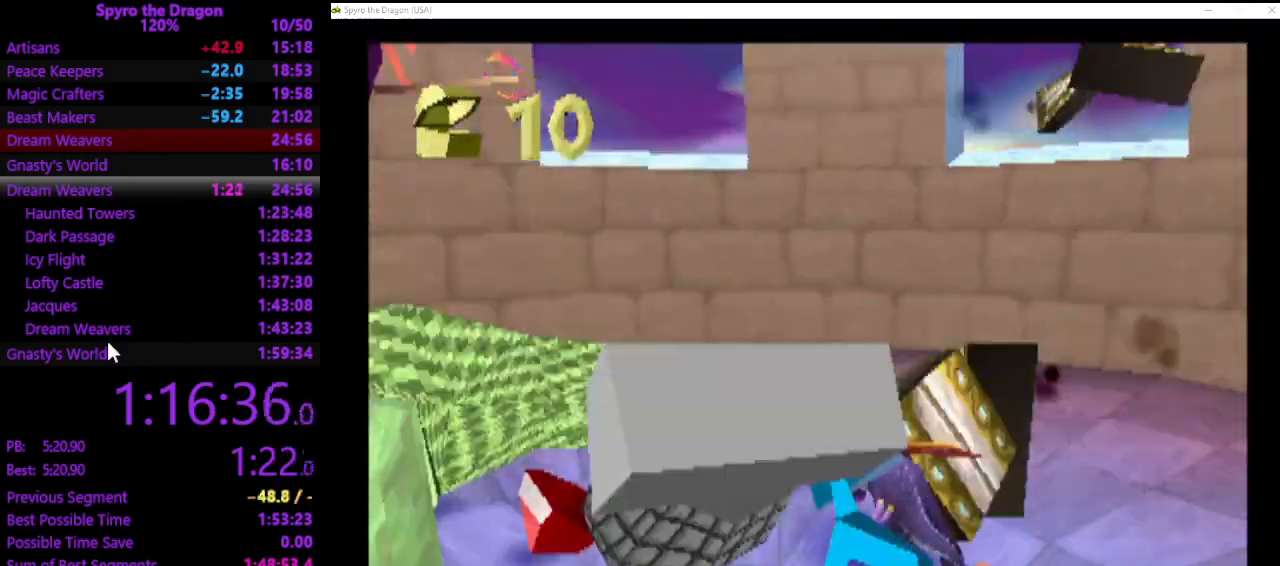
{"buttons": [], "left_stick": "down-left", "events": [[300, "SQUARE", "up"], [300, "left_stick", "left"], [400, "CROSS", "down"], [400, "left_stick", "down-left"], [500, "CROSS", "up"]]}
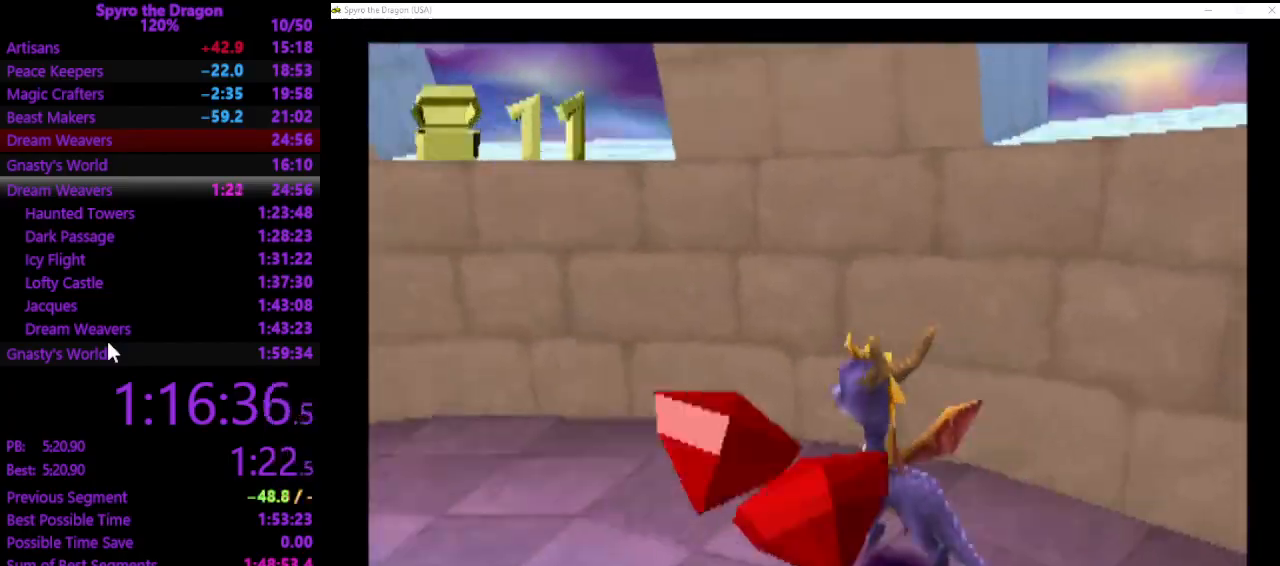
{"buttons": [], "left_stick": "down-left", "events": []}
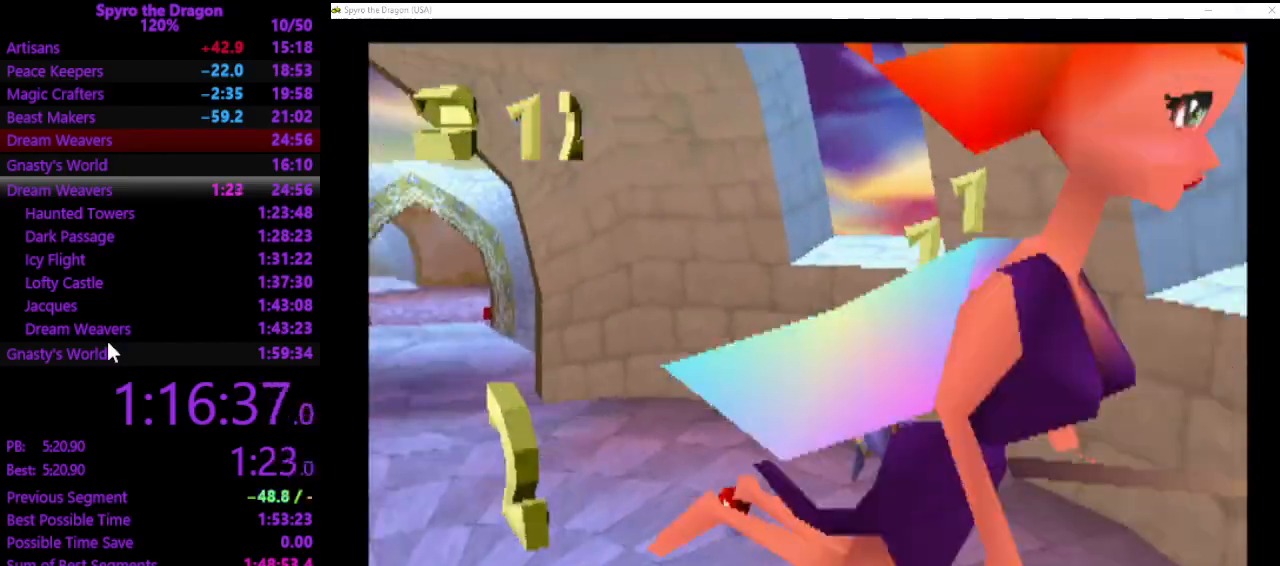
{"buttons": [], "left_stick": "up-right", "events": [[33, "SQUARE", "down"], [67, "left_stick", "left"], [167, "left_stick", "up-left"], [267, "left_stick", "up"], [367, "left_stick", "up-right"], [467, "SQUARE", "up"]]}